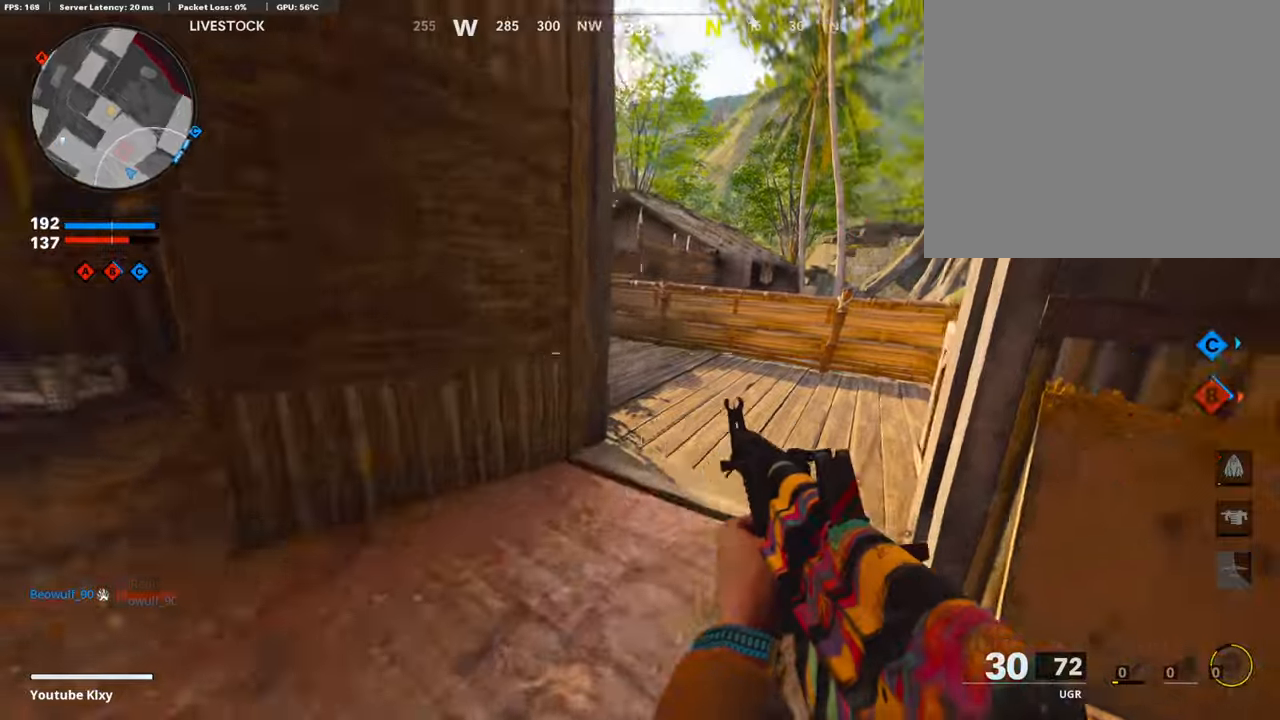
Gameplay with a controller (PlayStation layout); each line is a JSON object with the inputs held at the frame after it. "events" lists button and stick changes between this image and that frame as [ms after this image, input, new state], when the widget could be followed in between.
{"buttons": [], "left_stick": "up", "right_stick": "right", "events": [[101, "right_stick", "center"], [218, "right_stick", "right"], [370, "right_stick", "center"], [386, "L3", "up"], [471, "right_stick", "right"]]}
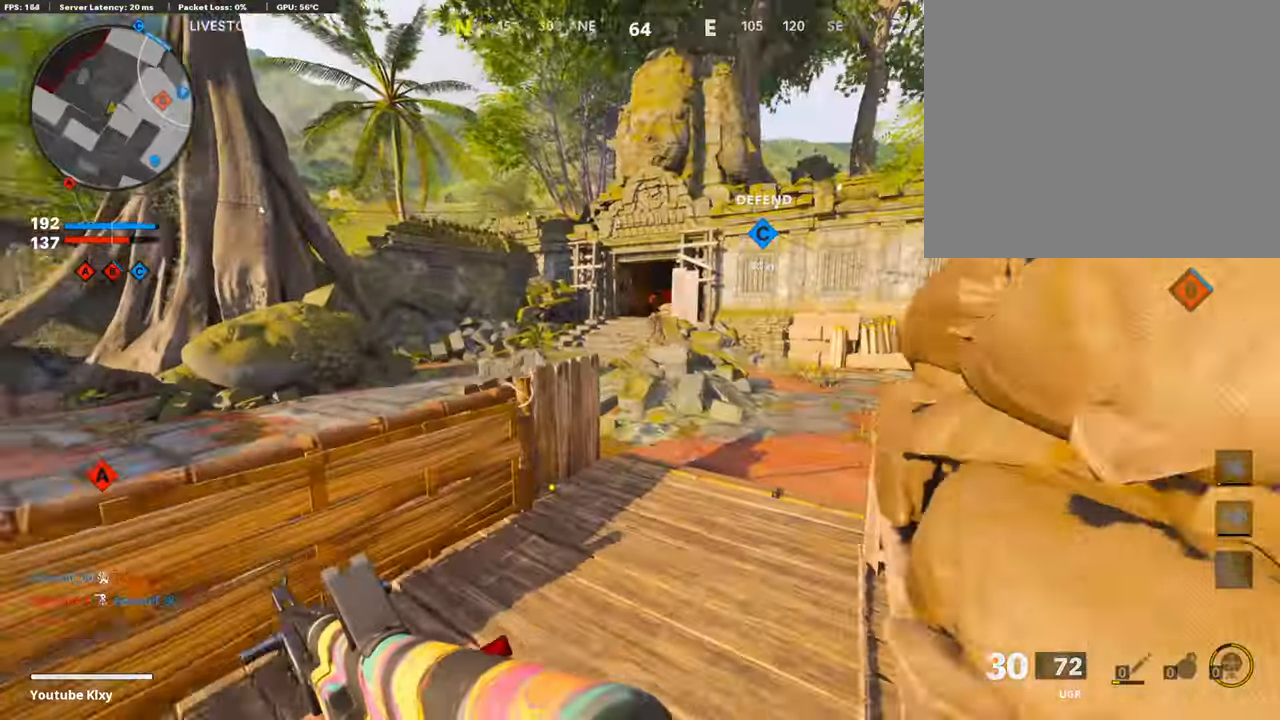
{"buttons": ["L1", "R1"], "left_stick": "up-right", "right_stick": "up-right", "events": [[101, "L1", "down"], [101, "right_stick", "center"], [168, "left_stick", "up-right"], [303, "right_stick", "up-left"], [403, "right_stick", "up-right"], [471, "R1", "down"]]}
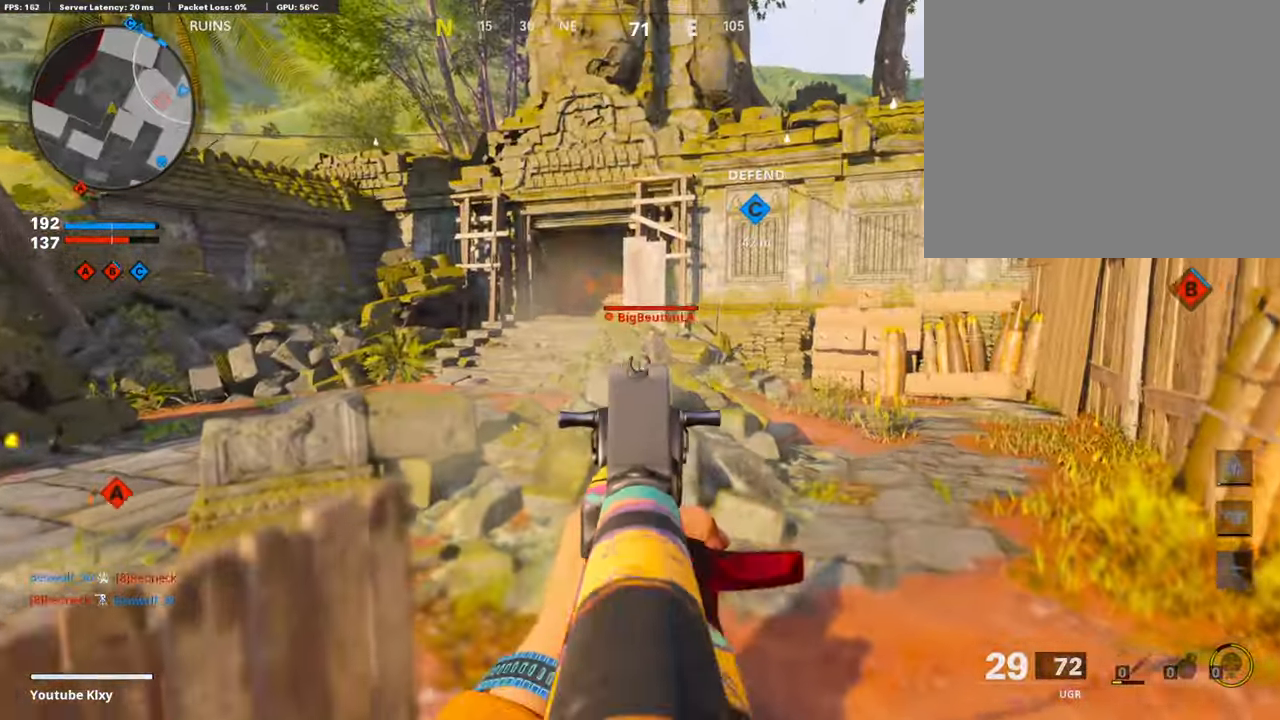
{"buttons": ["R1"], "left_stick": "up-right", "right_stick": "left", "events": [[84, "right_stick", "center"], [202, "right_stick", "down-right"], [353, "right_stick", "center"], [437, "right_stick", "left"], [454, "L1", "up"]]}
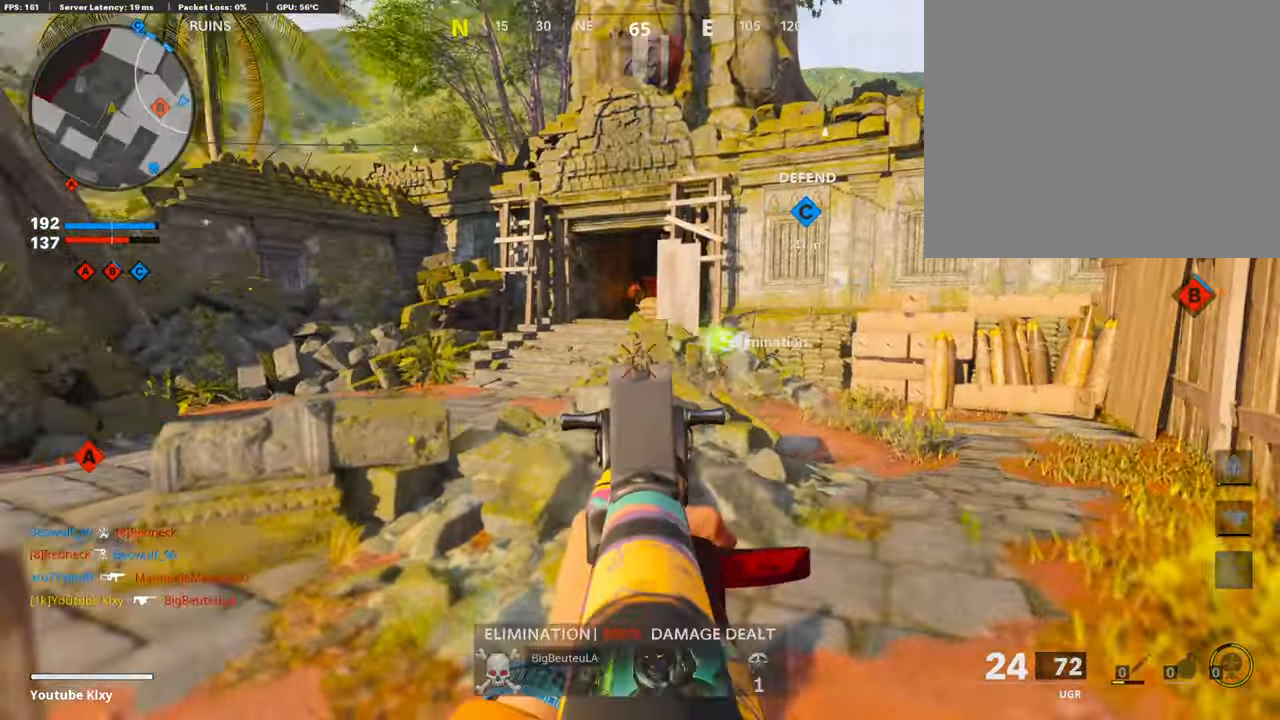
{"buttons": ["L3"], "left_stick": "up-left", "right_stick": "center", "events": [[17, "R1", "up"], [17, "left_stick", "left"], [169, "left_stick", "up-left"], [219, "right_stick", "center"], [253, "L3", "down"]]}
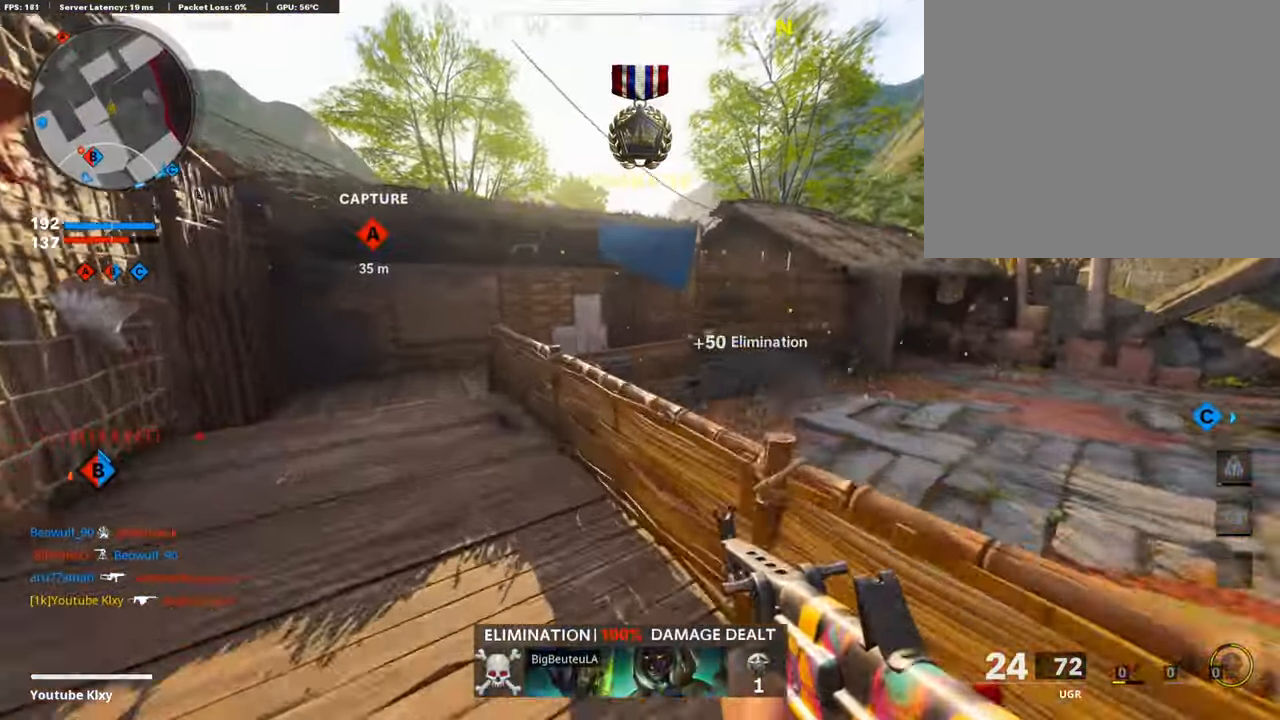
{"buttons": [], "left_stick": "up-left", "right_stick": "center", "events": [[151, "right_stick", "left"], [268, "right_stick", "center"], [285, "L3", "up"]]}
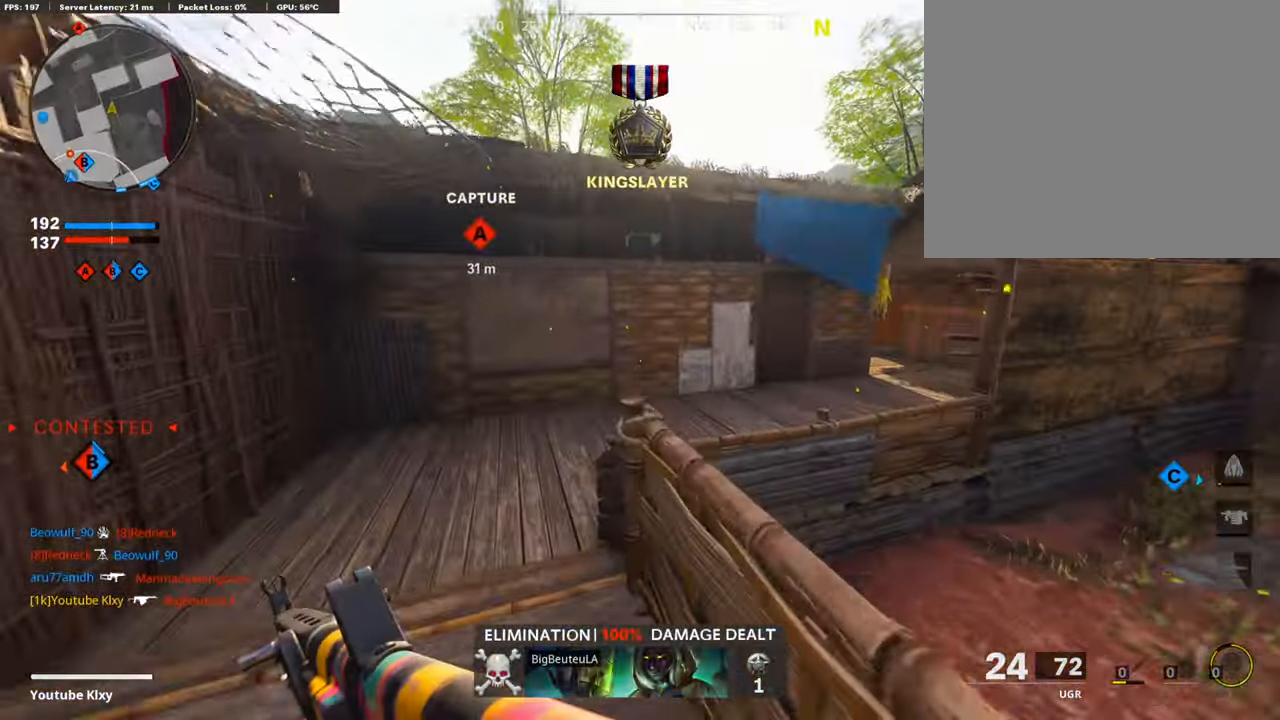
{"buttons": [], "left_stick": "up", "right_stick": "center", "events": [[33, "SQUARE", "down"], [100, "SQUARE", "up"], [168, "left_stick", "up"], [302, "right_stick", "right"], [487, "right_stick", "center"]]}
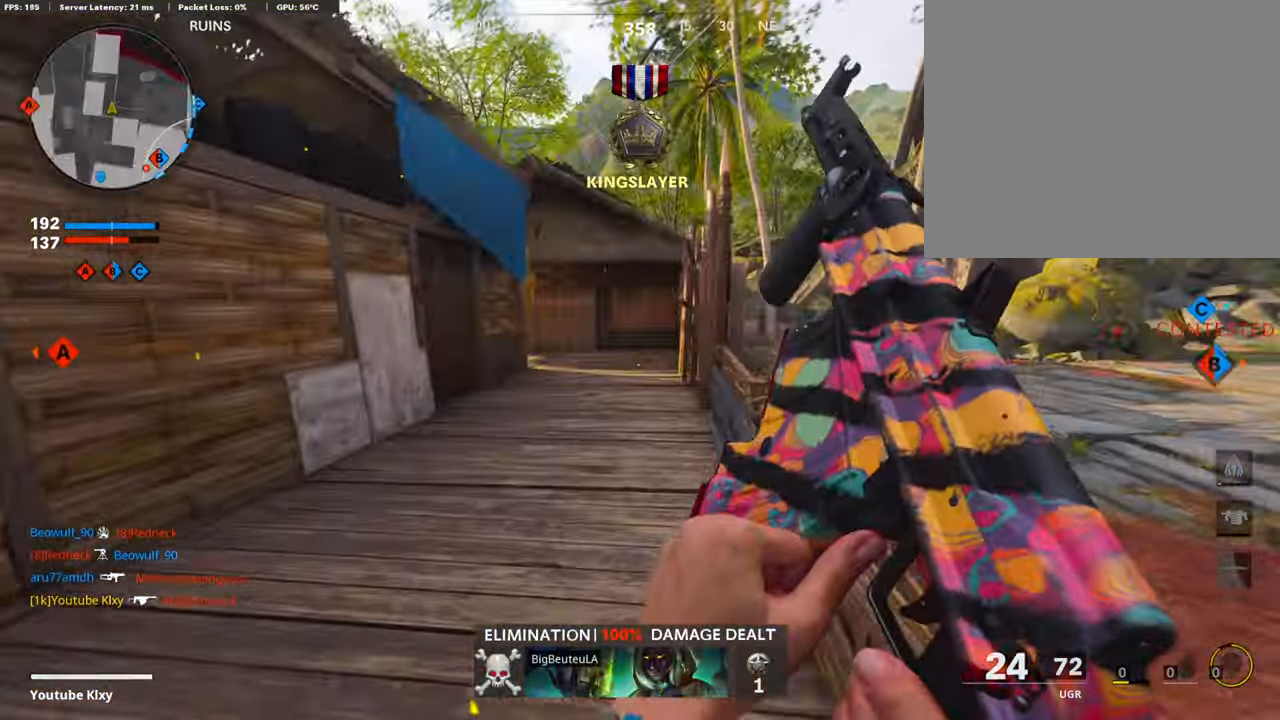
{"buttons": [], "left_stick": "up", "right_stick": "left", "events": [[420, "right_stick", "left"]]}
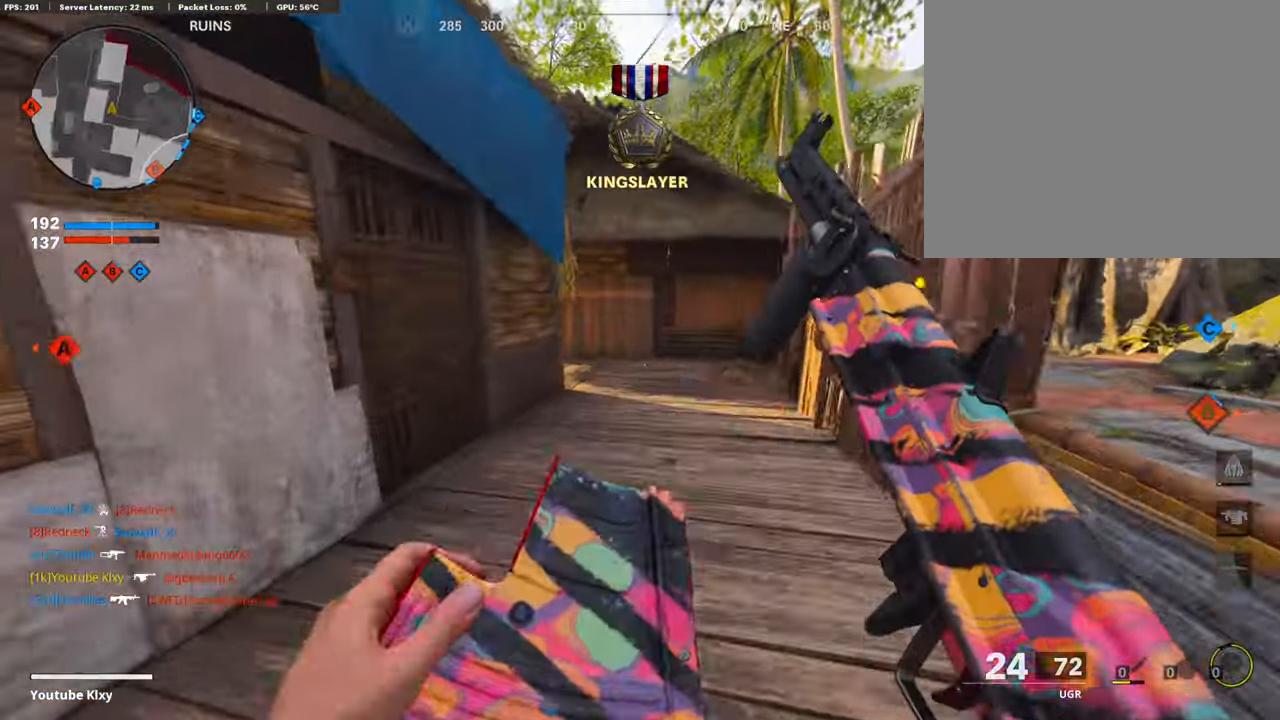
{"buttons": [], "left_stick": "up", "right_stick": "left", "events": [[235, "R3", "down"], [235, "right_stick", "center"], [370, "R3", "up"], [370, "right_stick", "left"]]}
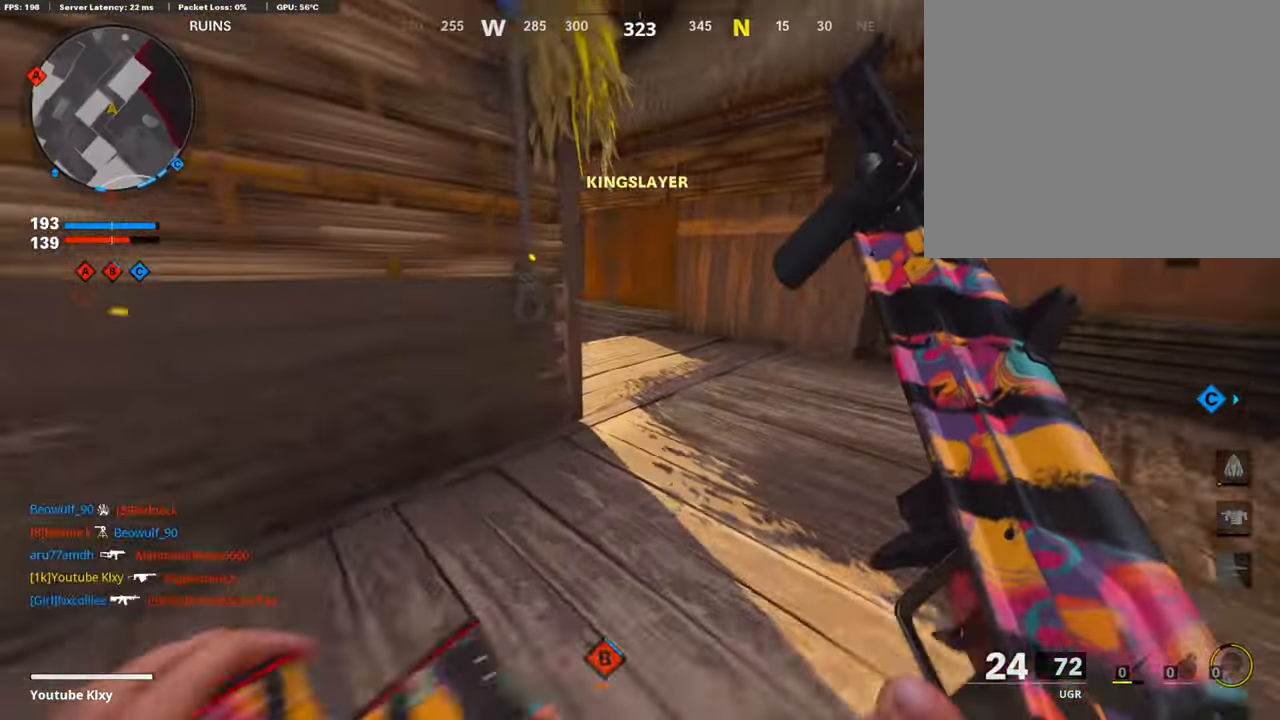
{"buttons": ["L3"], "left_stick": "up", "right_stick": "center", "events": [[84, "R3", "down"], [202, "R3", "up"], [235, "right_stick", "center"], [437, "L3", "down"]]}
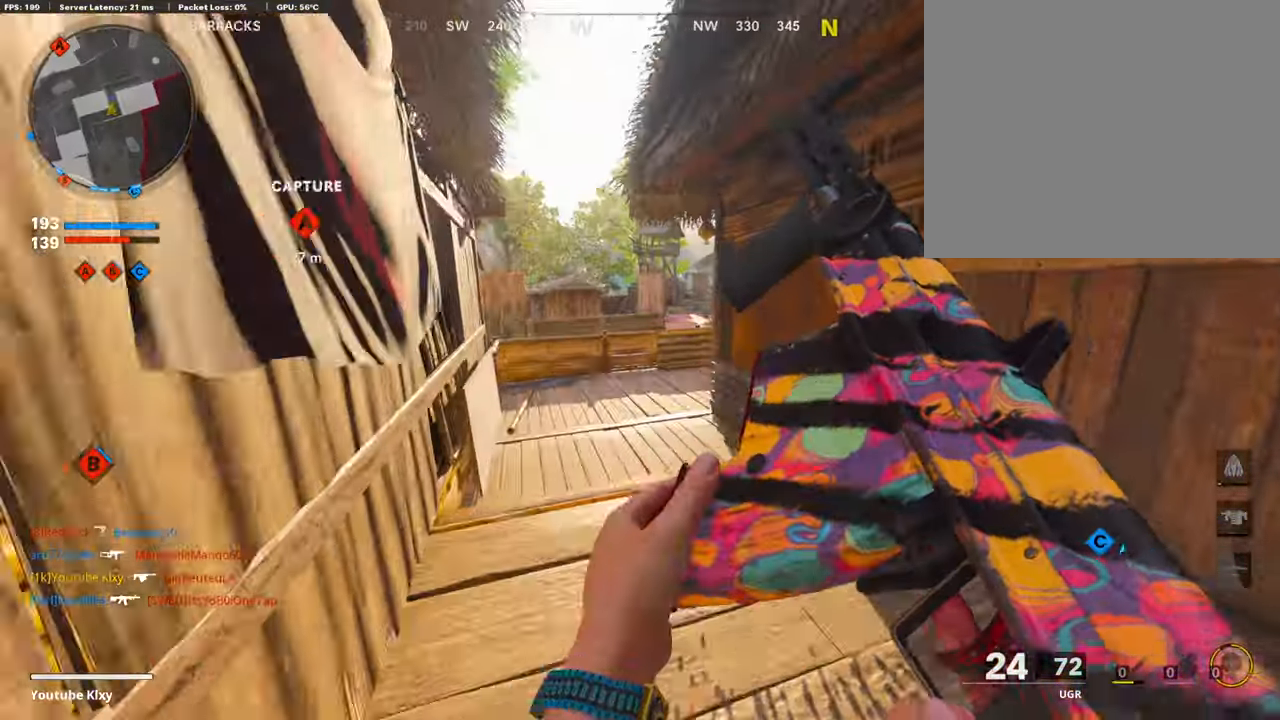
{"buttons": ["L1"], "left_stick": "up-left", "right_stick": "up-left", "events": [[151, "right_stick", "right"], [219, "L3", "up"], [286, "CROSS", "down"], [286, "right_stick", "center"], [303, "L1", "down"], [336, "CROSS", "up"], [404, "left_stick", "up-left"], [454, "right_stick", "left"], [504, "right_stick", "up-left"]]}
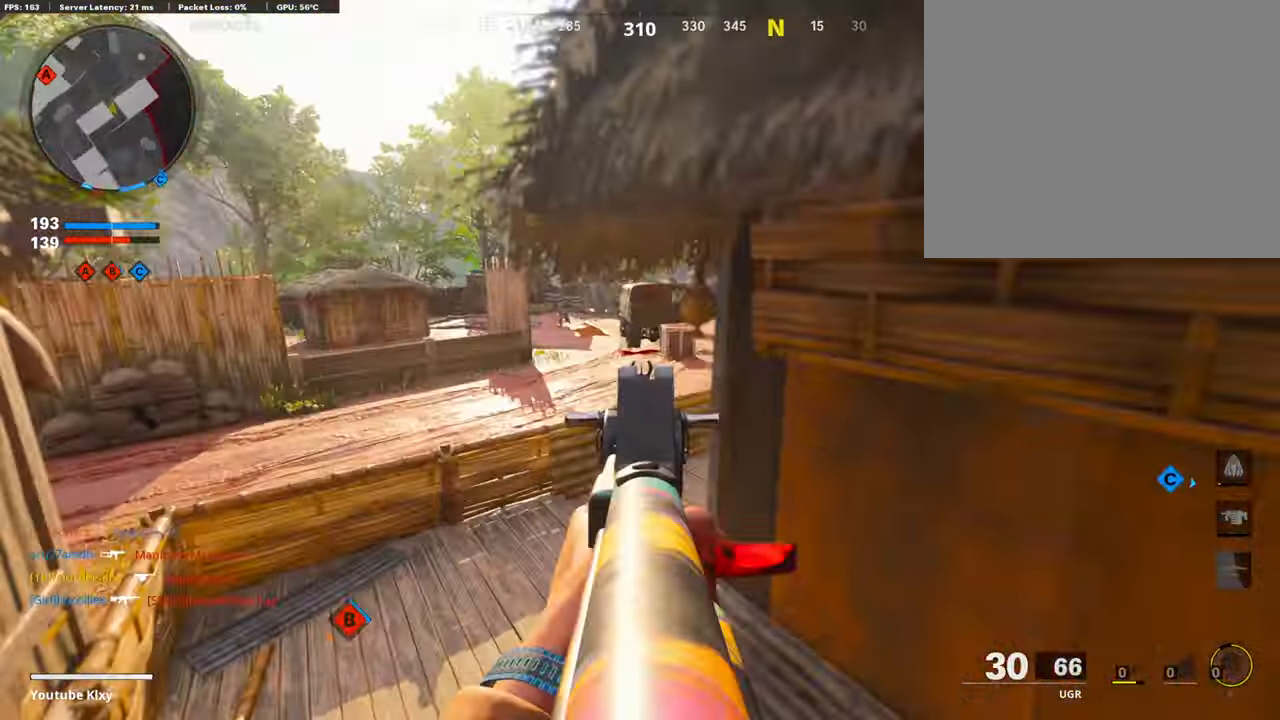
{"buttons": ["L1", "R1"], "left_stick": "up", "right_stick": "down", "events": [[387, "R1", "down"], [387, "right_stick", "center"], [420, "left_stick", "up"], [454, "right_stick", "down"]]}
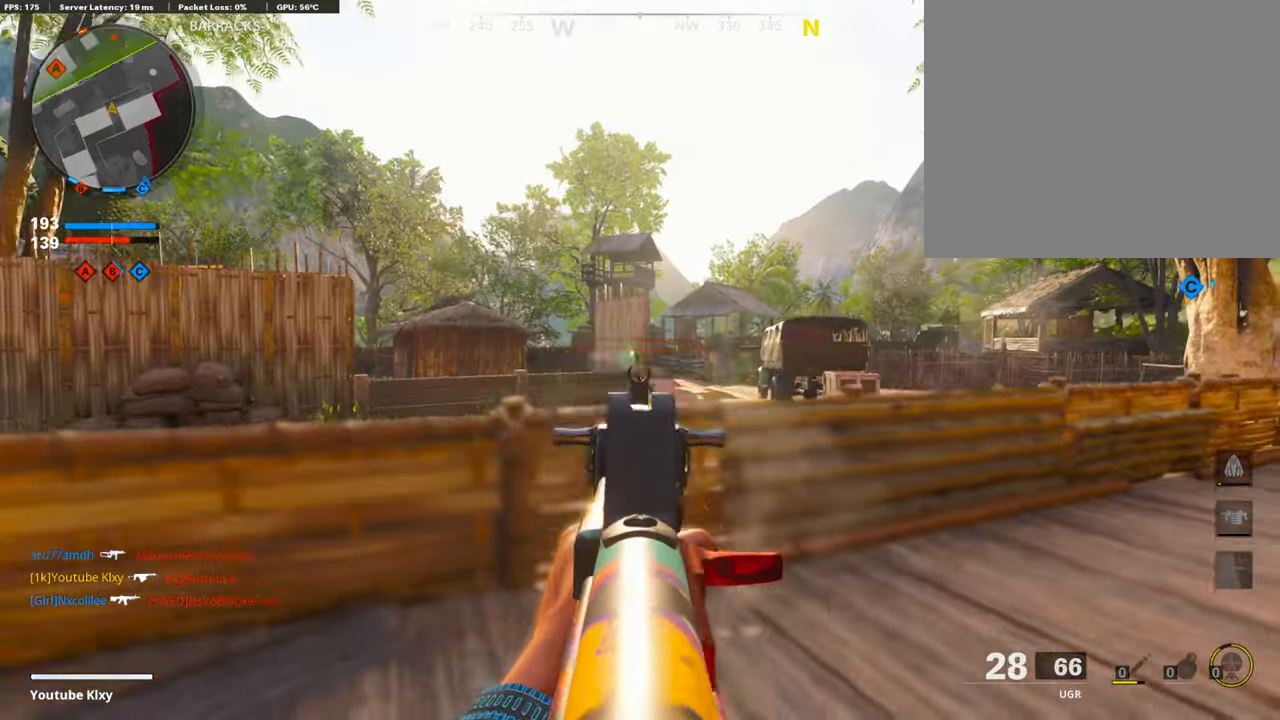
{"buttons": ["L1"], "left_stick": "up", "right_stick": "center", "events": [[202, "R1", "up"], [320, "L1", "up"], [320, "right_stick", "center"], [404, "right_stick", "left"], [454, "L1", "down"], [505, "right_stick", "center"]]}
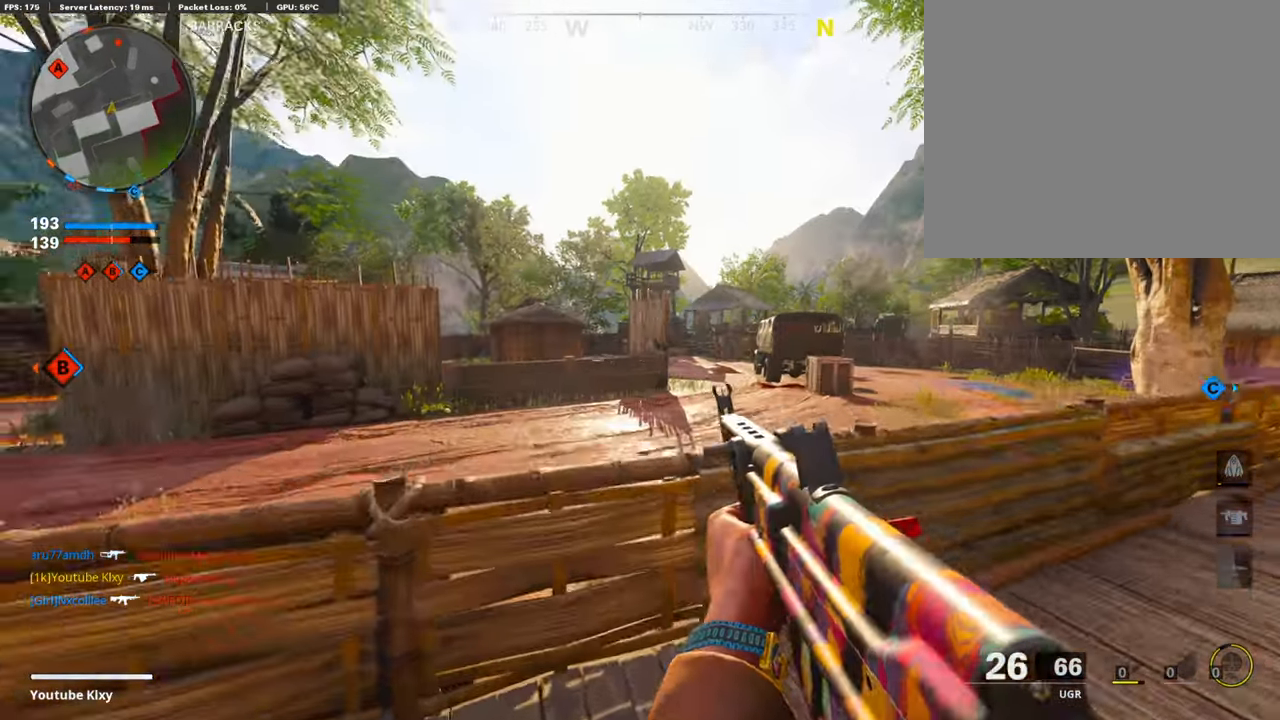
{"buttons": ["L1"], "left_stick": "center", "right_stick": "up-left", "events": [[67, "left_stick", "left"], [218, "R3", "down"], [302, "R3", "up"], [302, "right_stick", "up-left"], [504, "left_stick", "center"]]}
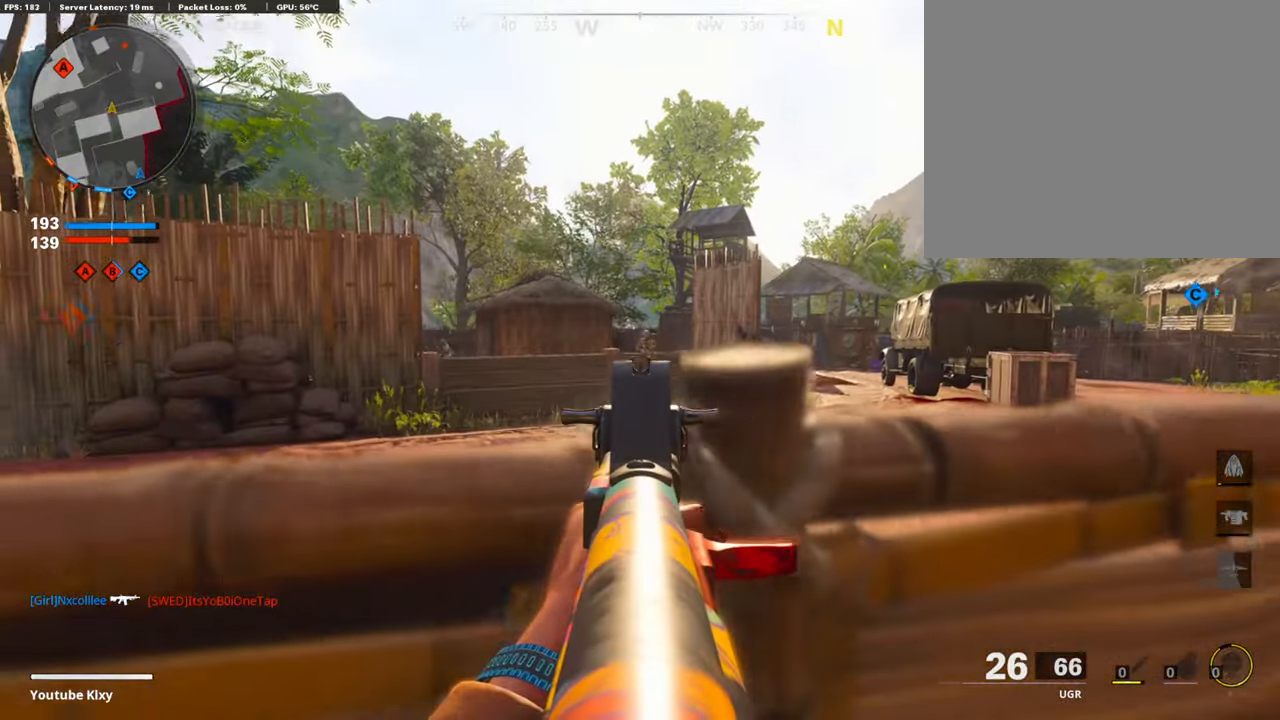
{"buttons": ["L1", "R1"], "left_stick": "up-right", "right_stick": "down", "events": [[33, "right_stick", "up"], [50, "left_stick", "up-right"], [84, "R1", "down"], [151, "right_stick", "center"], [453, "right_stick", "down"]]}
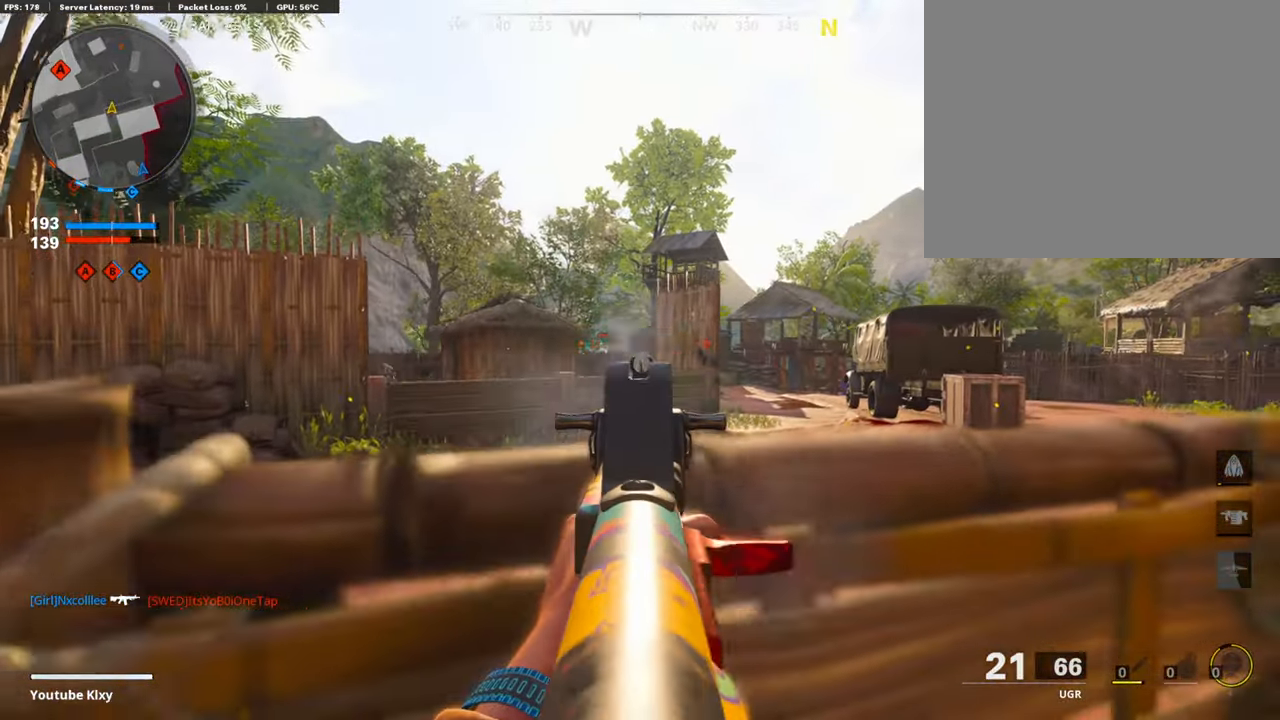
{"buttons": ["L1", "R1"], "left_stick": "up-right", "right_stick": "center", "events": [[84, "right_stick", "center"], [117, "left_stick", "left"], [470, "left_stick", "up-right"]]}
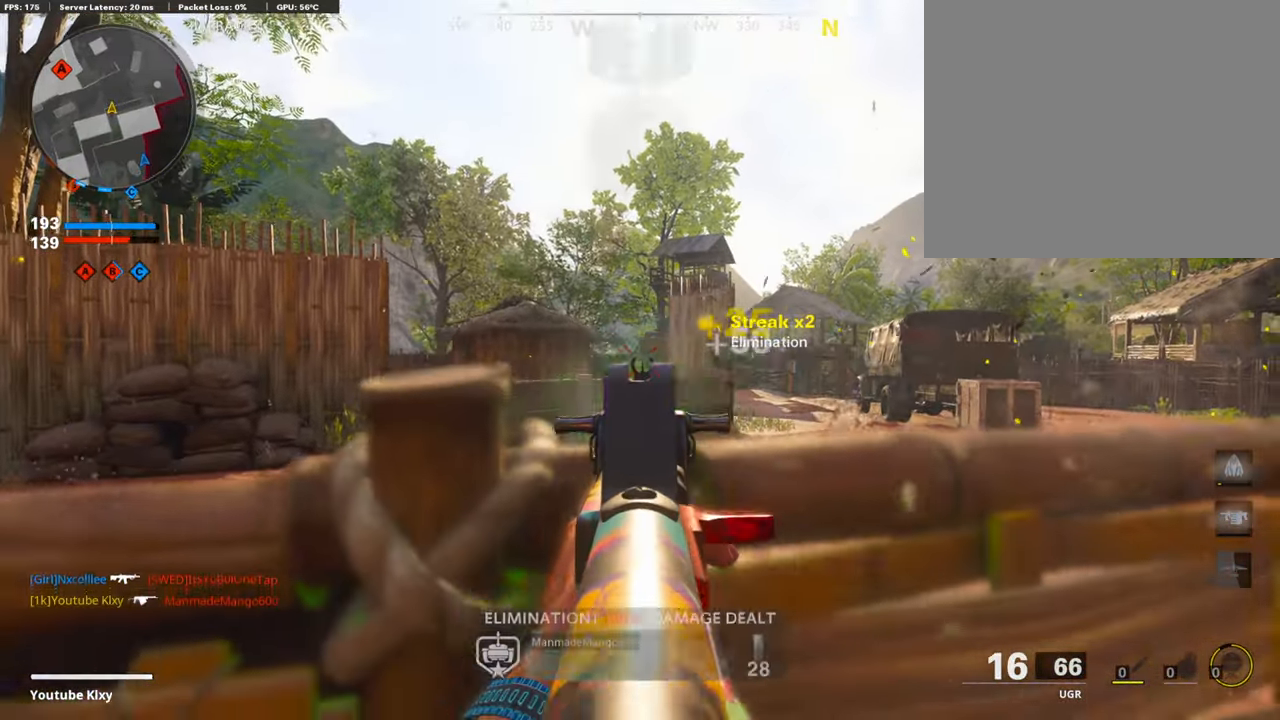
{"buttons": ["L3"], "left_stick": "up-right", "right_stick": "right", "events": [[235, "L1", "up"], [235, "R1", "up"], [235, "right_stick", "down"], [336, "L3", "down"], [336, "right_stick", "left"], [387, "right_stick", "center"], [471, "right_stick", "right"]]}
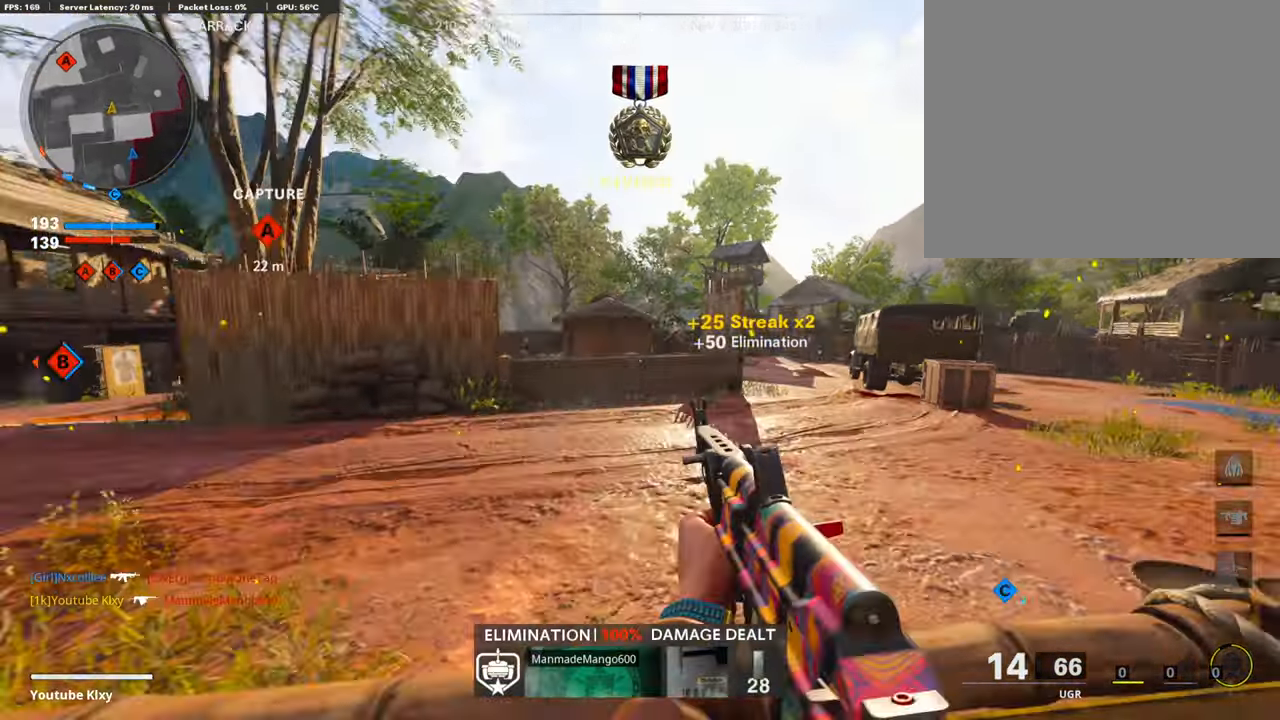
{"buttons": ["L1", "R3"], "left_stick": "left", "right_stick": "center", "events": [[118, "L3", "up"], [168, "right_stick", "center"], [235, "right_stick", "left"], [353, "left_stick", "up"], [420, "L1", "down"], [437, "right_stick", "center"], [487, "R3", "down"], [487, "left_stick", "left"]]}
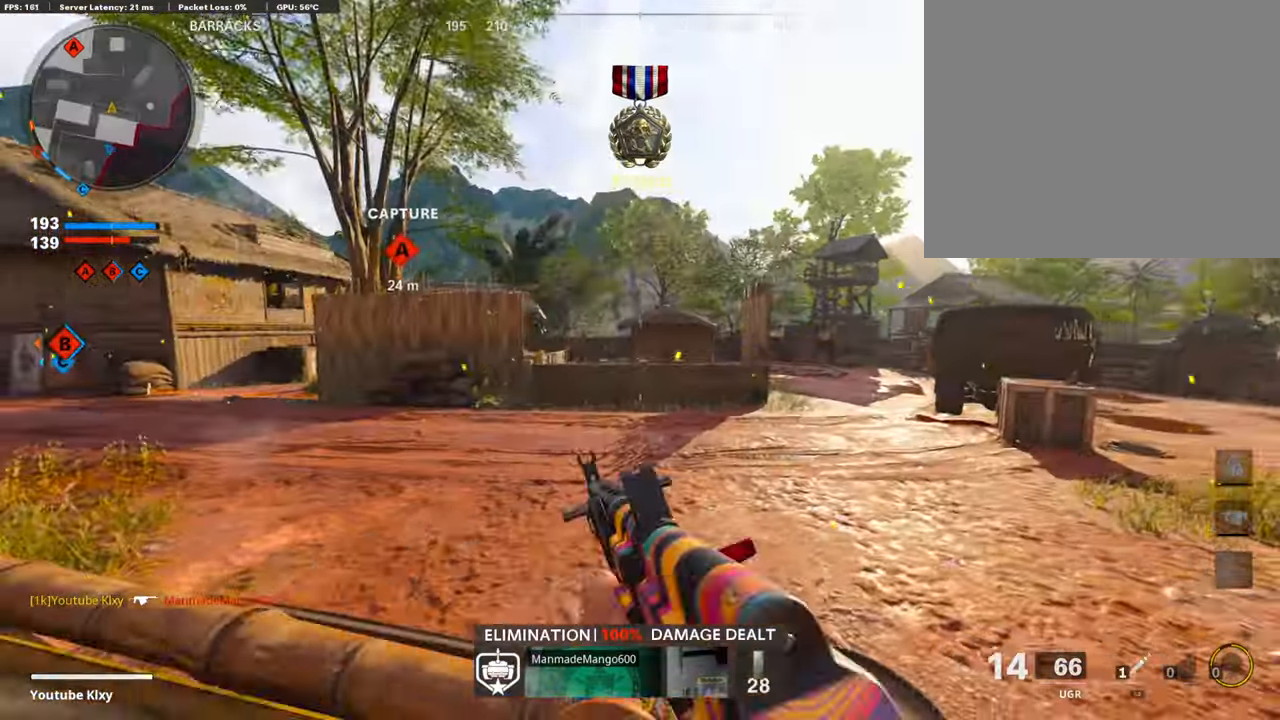
{"buttons": ["L1", "R1"], "left_stick": "right", "right_stick": "up-left", "events": [[84, "R3", "up"], [269, "right_stick", "up-left"], [387, "R1", "down"], [404, "left_stick", "up-right"], [454, "left_stick", "right"]]}
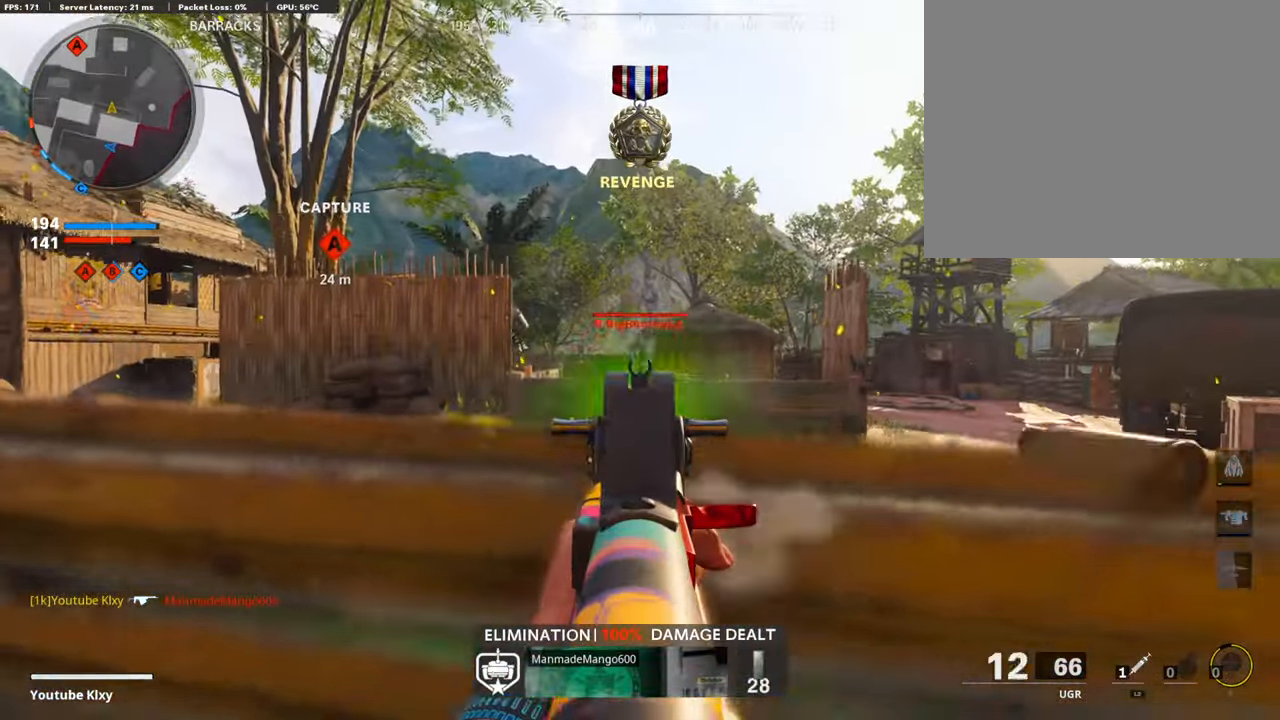
{"buttons": ["L1", "R1"], "left_stick": "left", "right_stick": "center", "events": [[68, "right_stick", "center"], [168, "right_stick", "down"], [269, "right_stick", "center"], [370, "left_stick", "left"]]}
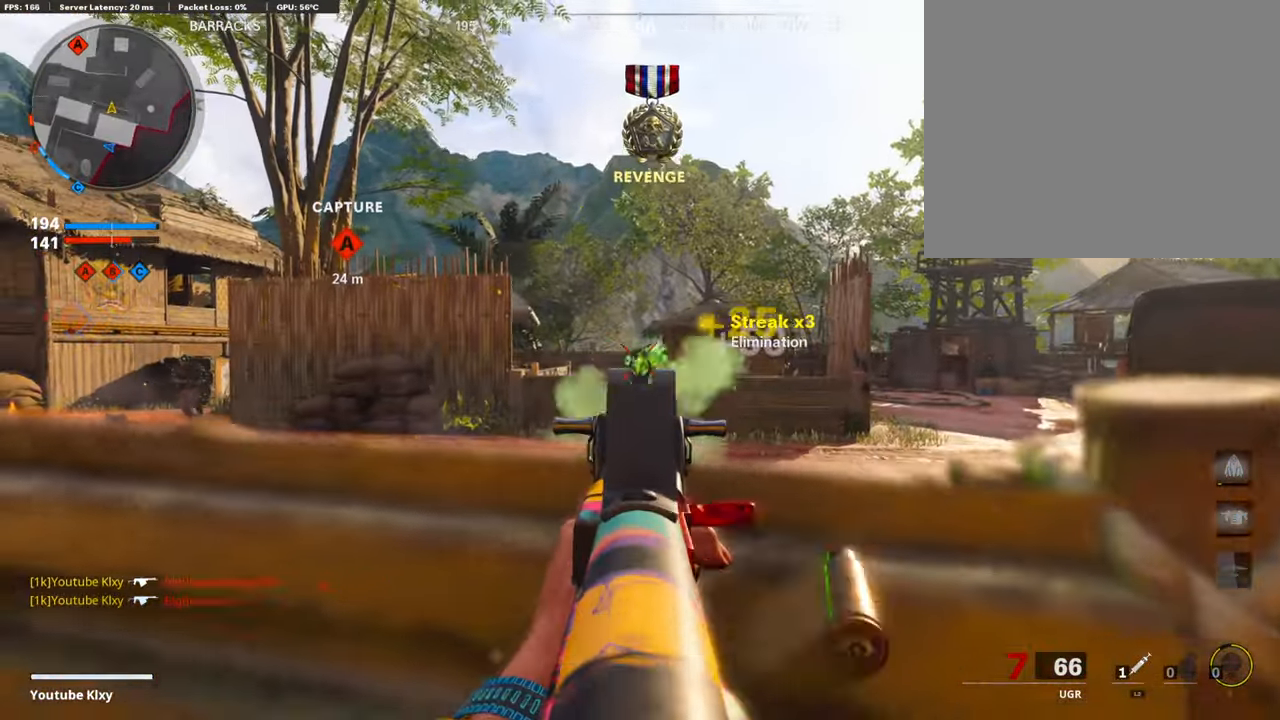
{"buttons": ["L1"], "left_stick": "right", "right_stick": "left", "events": [[100, "right_stick", "left"], [184, "R1", "up"], [218, "left_stick", "up"], [319, "left_stick", "up-right"], [319, "right_stick", "center"], [420, "left_stick", "right"], [470, "right_stick", "left"]]}
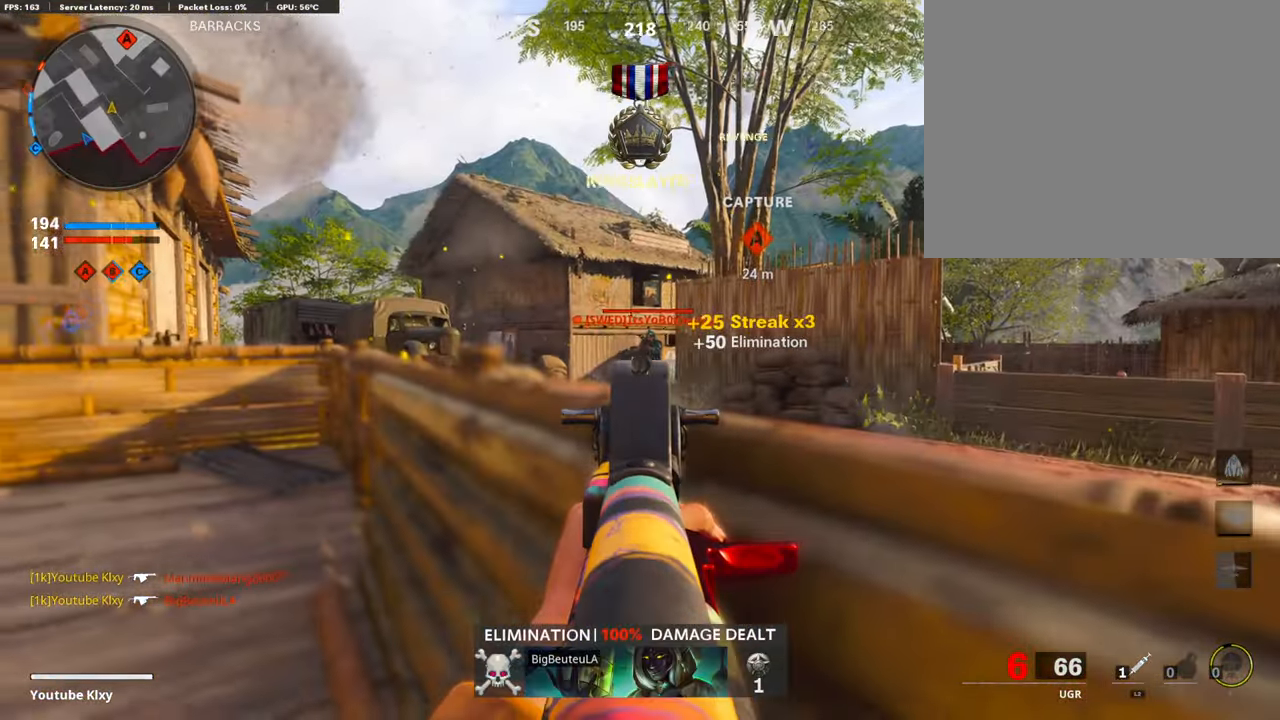
{"buttons": ["L1", "R1"], "left_stick": "left", "right_stick": "center", "events": [[33, "right_stick", "center"], [67, "R1", "down"], [101, "right_stick", "right"], [319, "left_stick", "left"], [386, "right_stick", "center"]]}
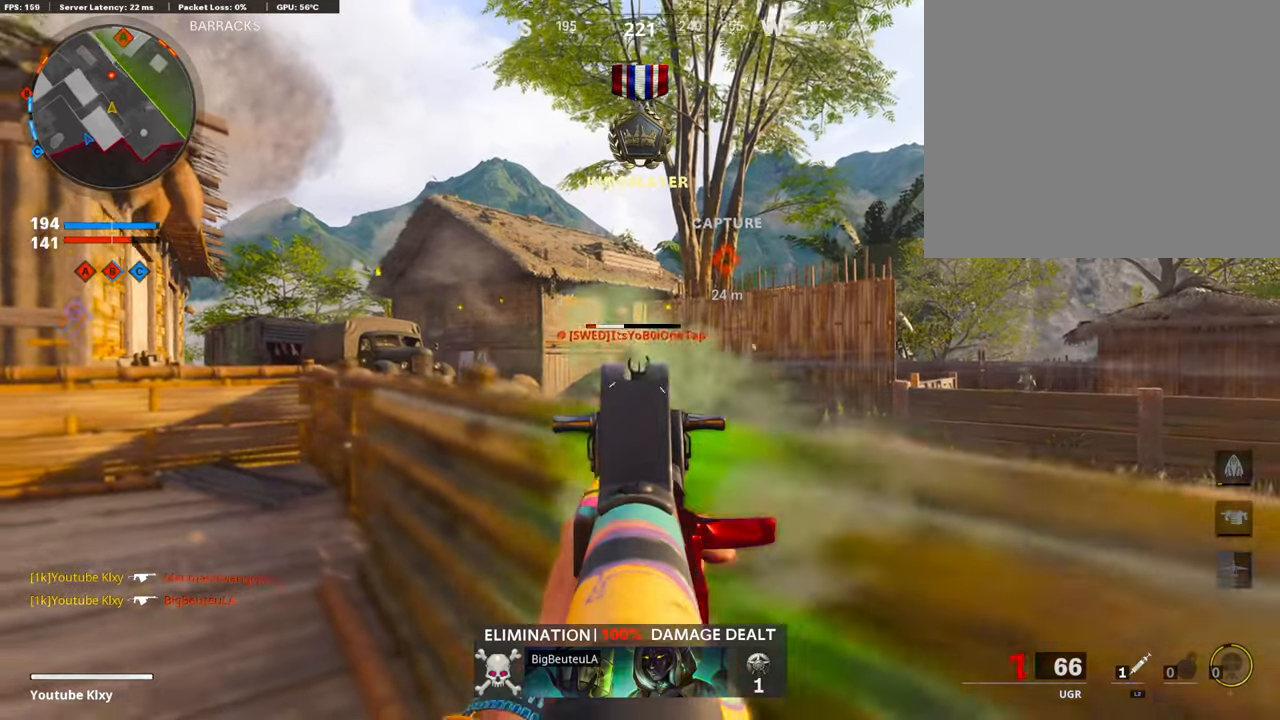
{"buttons": ["L3"], "left_stick": "up", "right_stick": "left", "events": [[134, "left_stick", "up"], [134, "right_stick", "down"], [235, "right_stick", "center"], [319, "L1", "up"], [369, "TRIANGLE", "down"], [403, "R1", "up"], [453, "TRIANGLE", "up"], [470, "L3", "down"], [504, "right_stick", "left"]]}
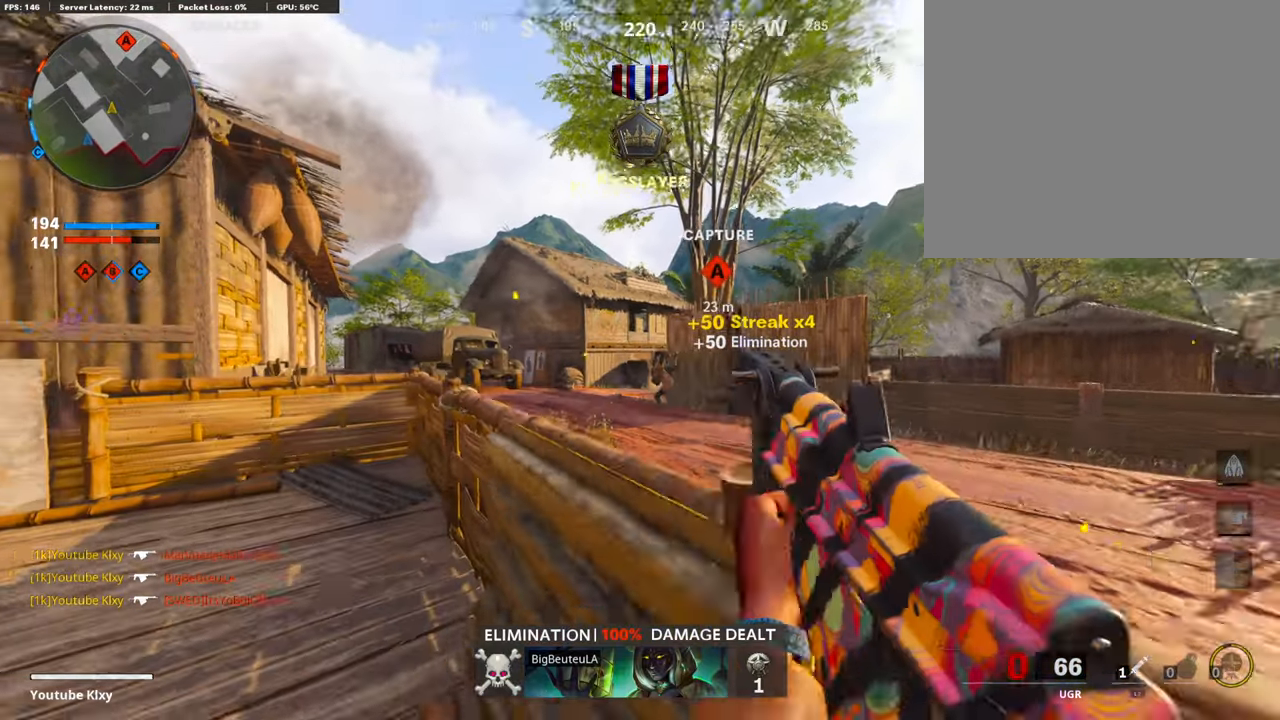
{"buttons": ["CROSS"], "left_stick": "up", "right_stick": "right", "events": [[151, "right_stick", "center"], [185, "TRIANGLE", "down"], [201, "L3", "up"], [285, "TRIANGLE", "up"], [437, "right_stick", "right"], [487, "CROSS", "down"]]}
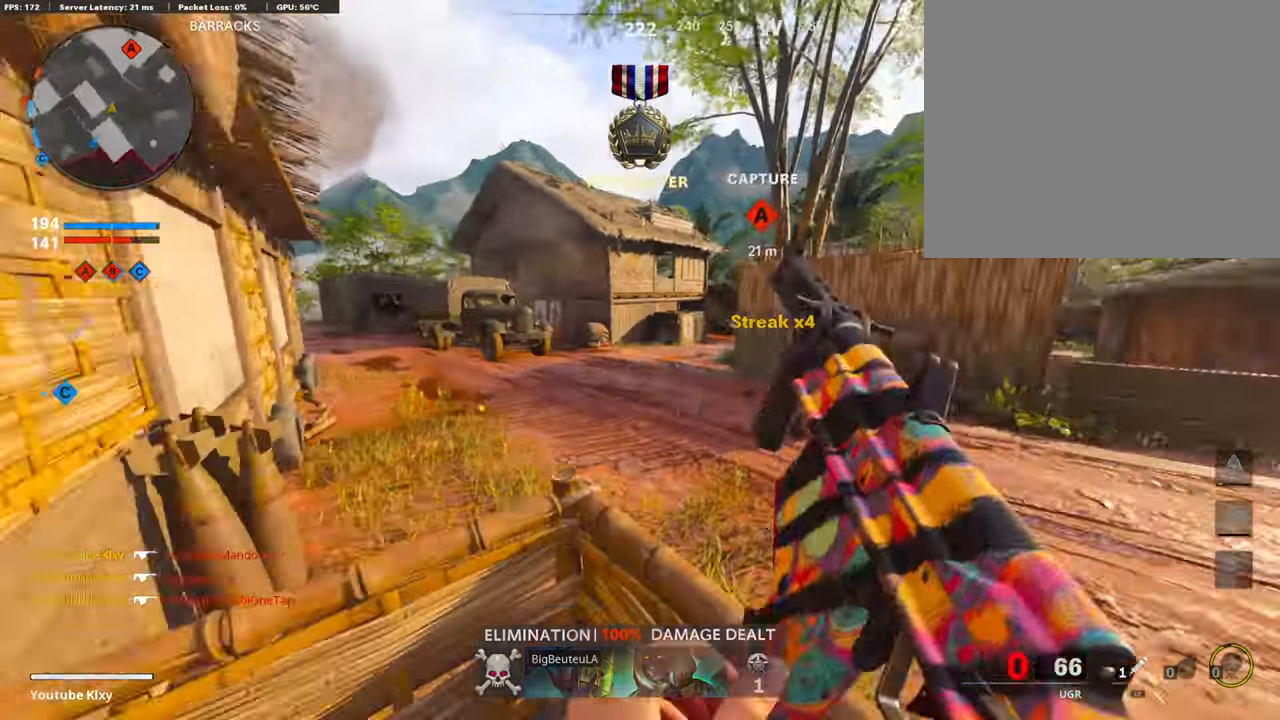
{"buttons": ["TRIANGLE"], "left_stick": "up", "right_stick": "center", "events": [[67, "right_stick", "center"], [101, "CROSS", "up"], [269, "L3", "down"], [353, "L3", "up"], [403, "TRIANGLE", "down"]]}
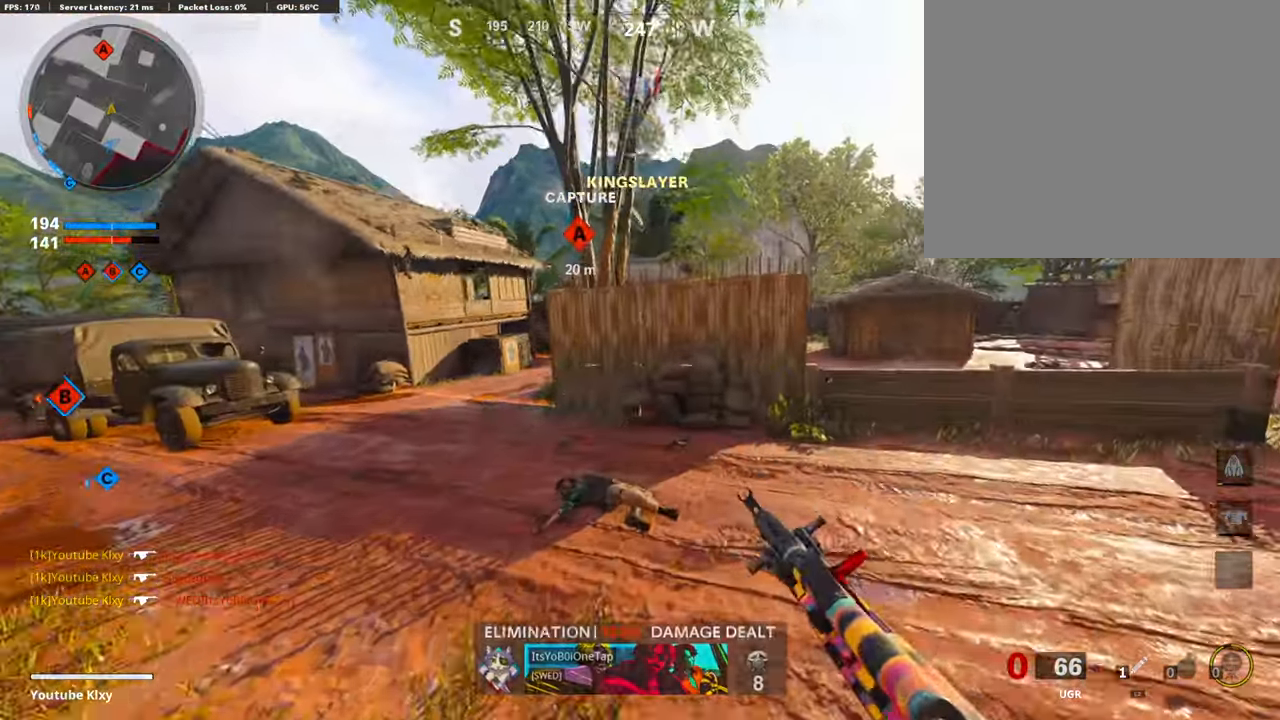
{"buttons": [], "left_stick": "up", "right_stick": "center", "events": [[17, "TRIANGLE", "up"], [370, "right_stick", "left"], [471, "right_stick", "center"]]}
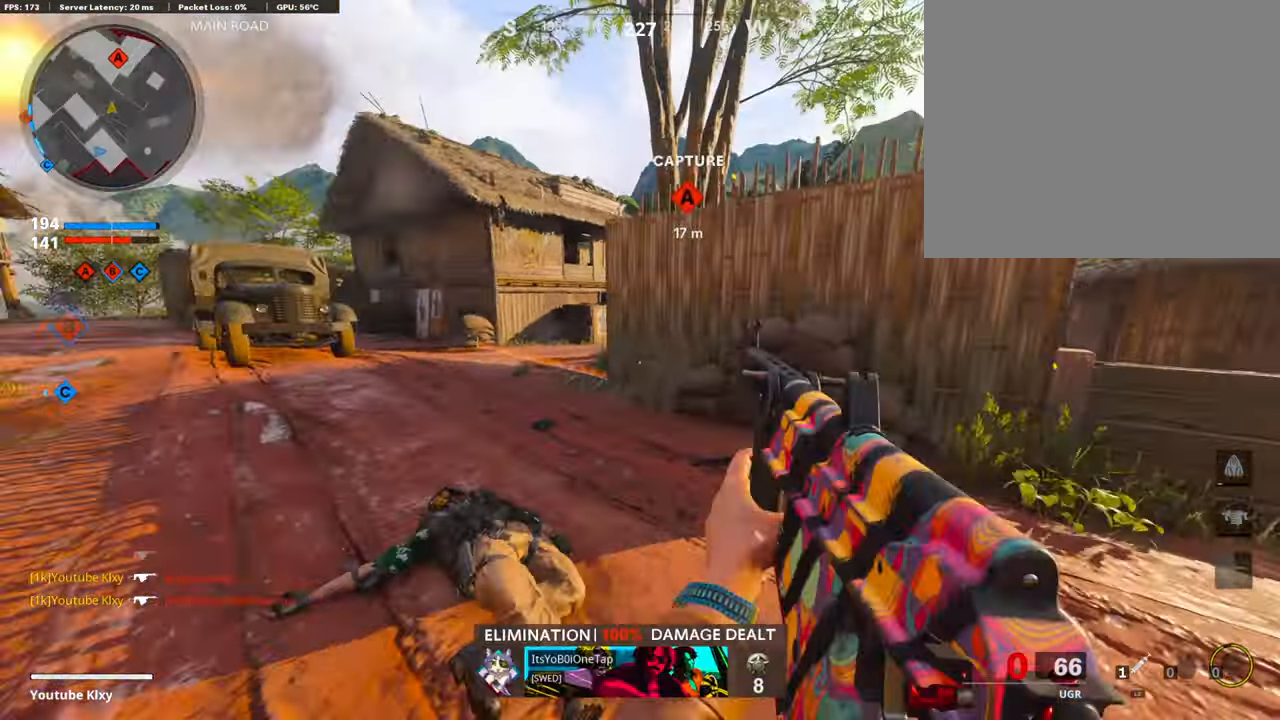
{"buttons": [], "left_stick": "up", "right_stick": "center", "events": [[353, "TRIANGLE", "down"], [437, "TRIANGLE", "up"]]}
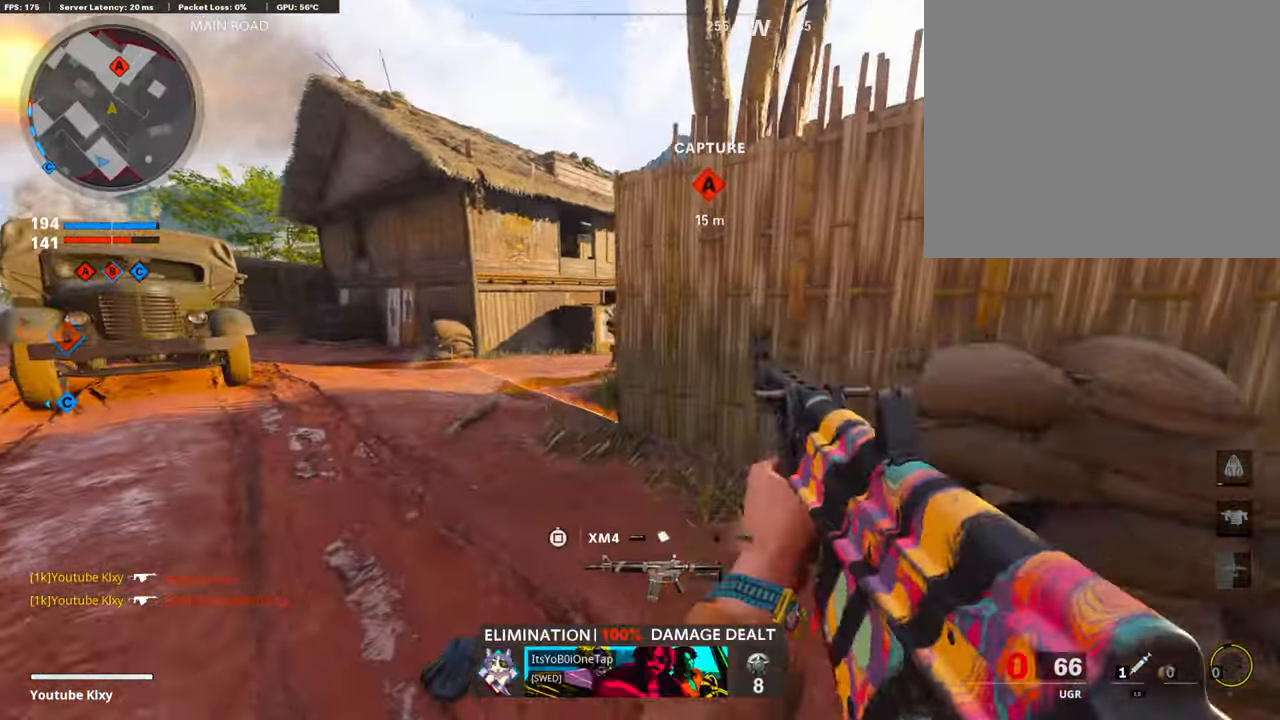
{"buttons": [], "left_stick": "up", "right_stick": "up", "events": [[118, "right_stick", "right"], [168, "R3", "down"], [252, "right_stick", "center"], [303, "R3", "up"], [353, "right_stick", "left"], [471, "right_stick", "up"]]}
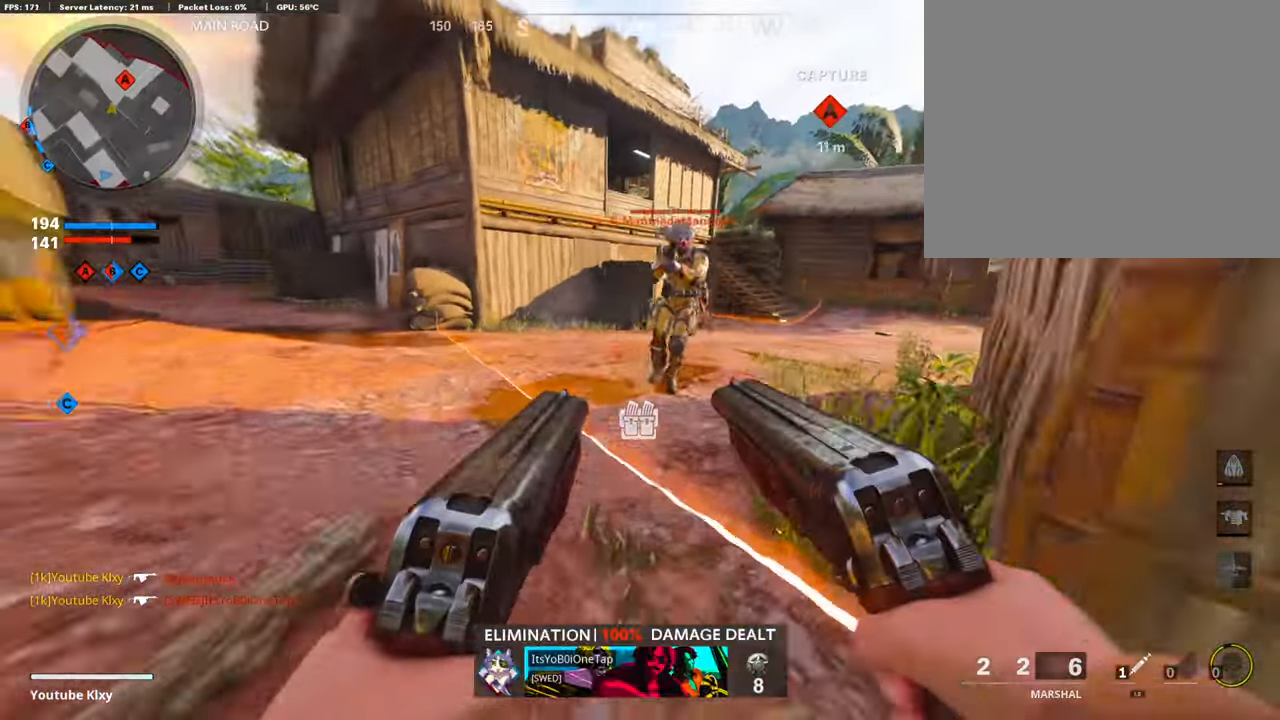
{"buttons": ["R1"], "left_stick": "up", "right_stick": "center", "events": [[17, "right_stick", "up-right"], [269, "L1", "down"], [320, "R1", "down"], [320, "right_stick", "up-left"], [437, "L1", "up"], [471, "right_stick", "center"]]}
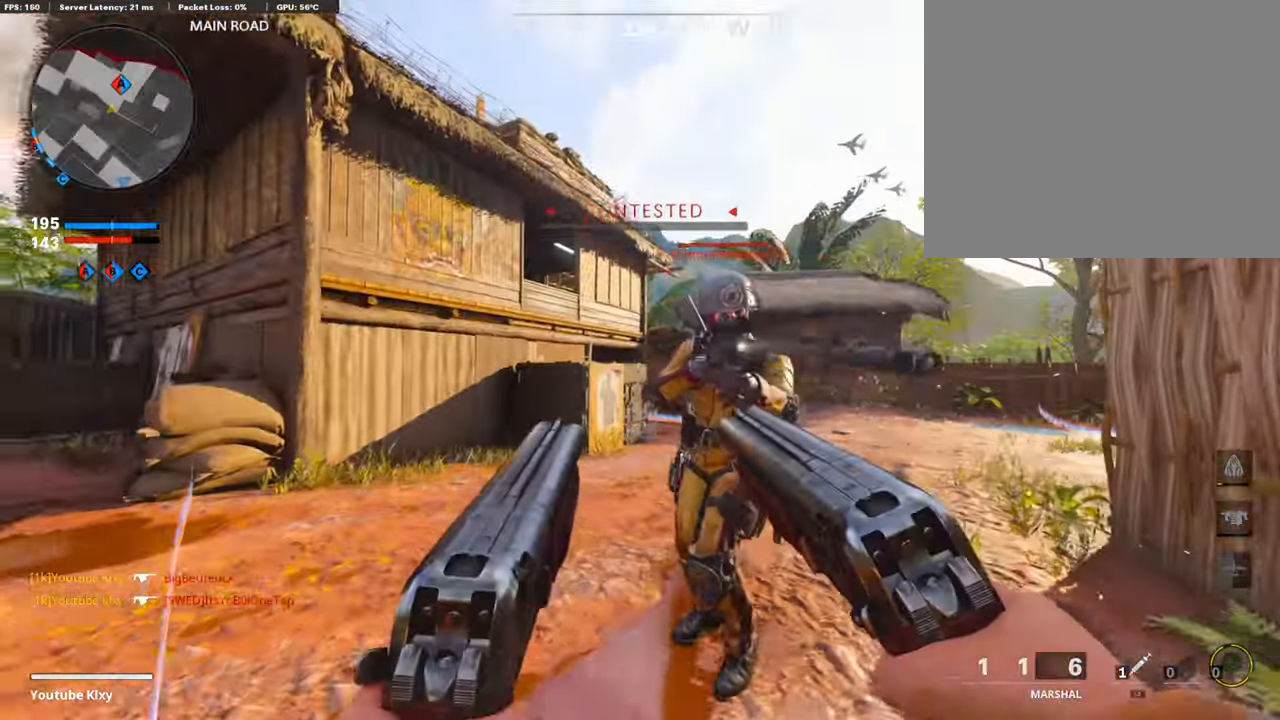
{"buttons": [], "left_stick": "down", "right_stick": "center", "events": [[50, "R1", "up"], [50, "right_stick", "down-right"], [185, "R1", "down"], [185, "left_stick", "right"], [185, "right_stick", "left"], [252, "L1", "down"], [285, "left_stick", "down"], [369, "L1", "up"], [369, "R1", "up"], [403, "right_stick", "down-right"], [470, "right_stick", "center"]]}